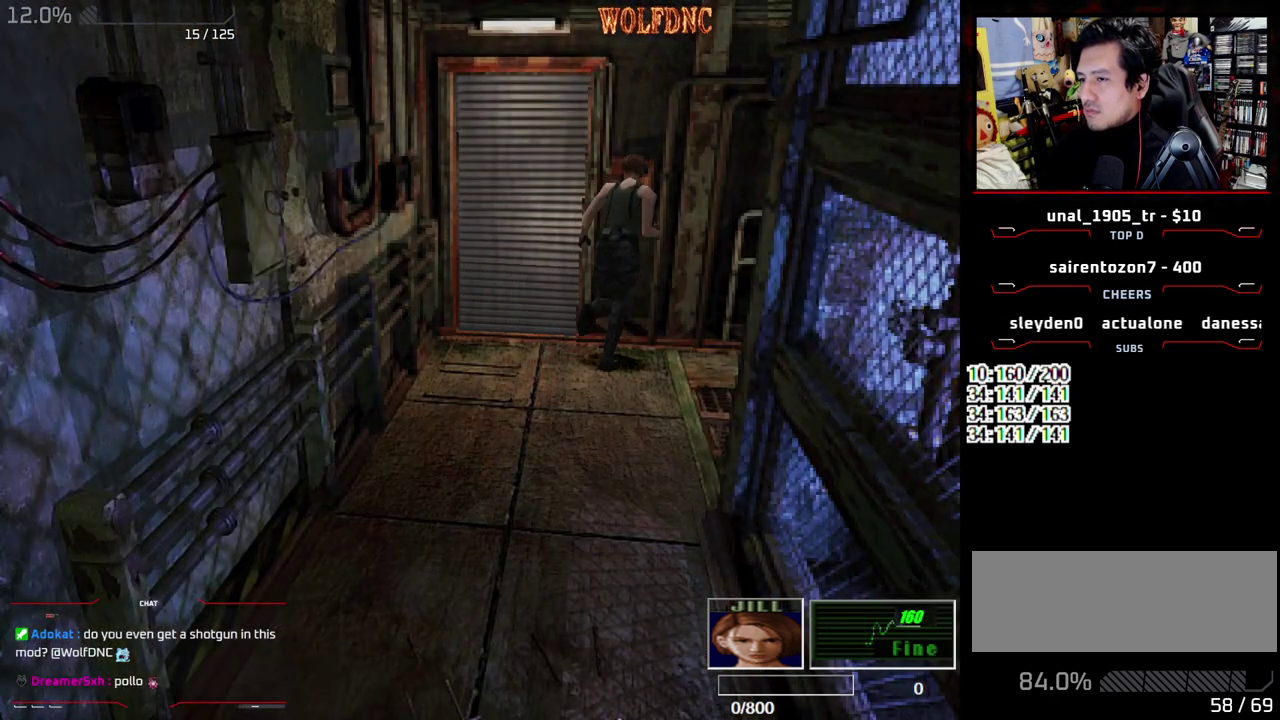
Gameplay with a controller (PlayStation layout); each line is a JSON object with the inputs held at the frame after it. "events" lists button and stick changes between this image and that frame as [ms after this image, input, new state], when the widget could be followed in between. Not read: L3 R3 other_buttons.
{"buttons": ["DPAD_DOWN"]}
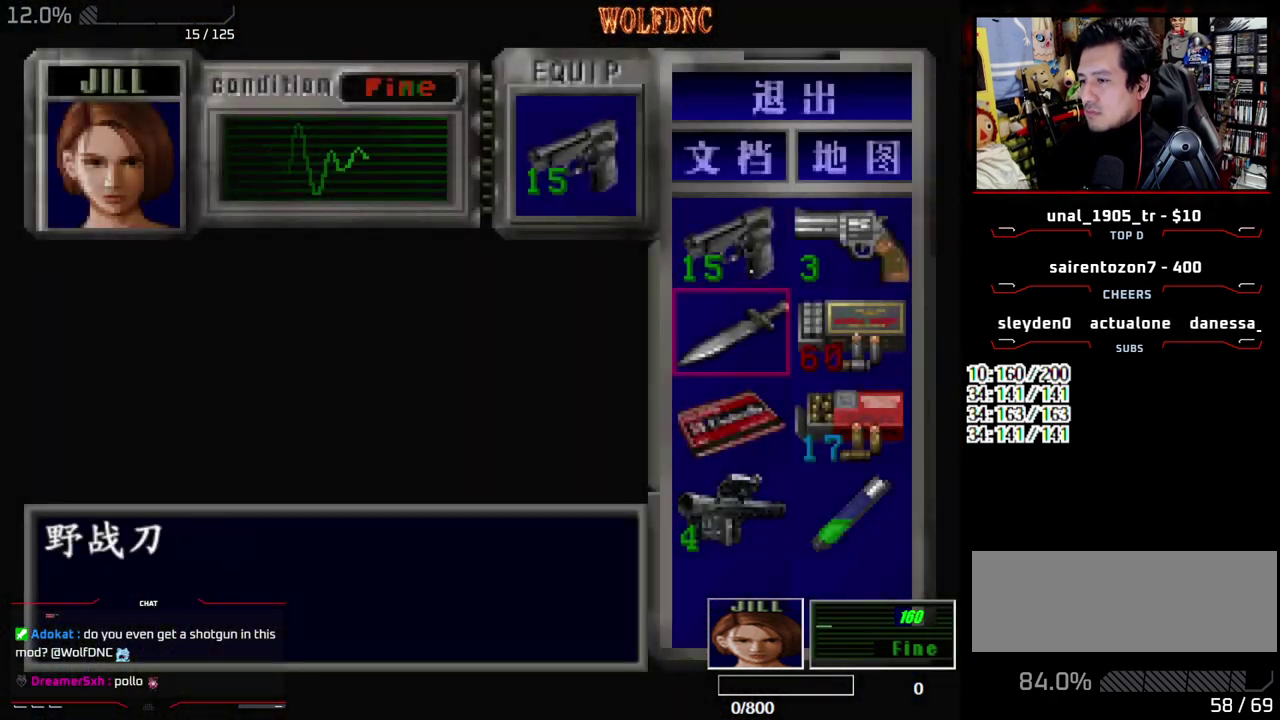
{"buttons": []}
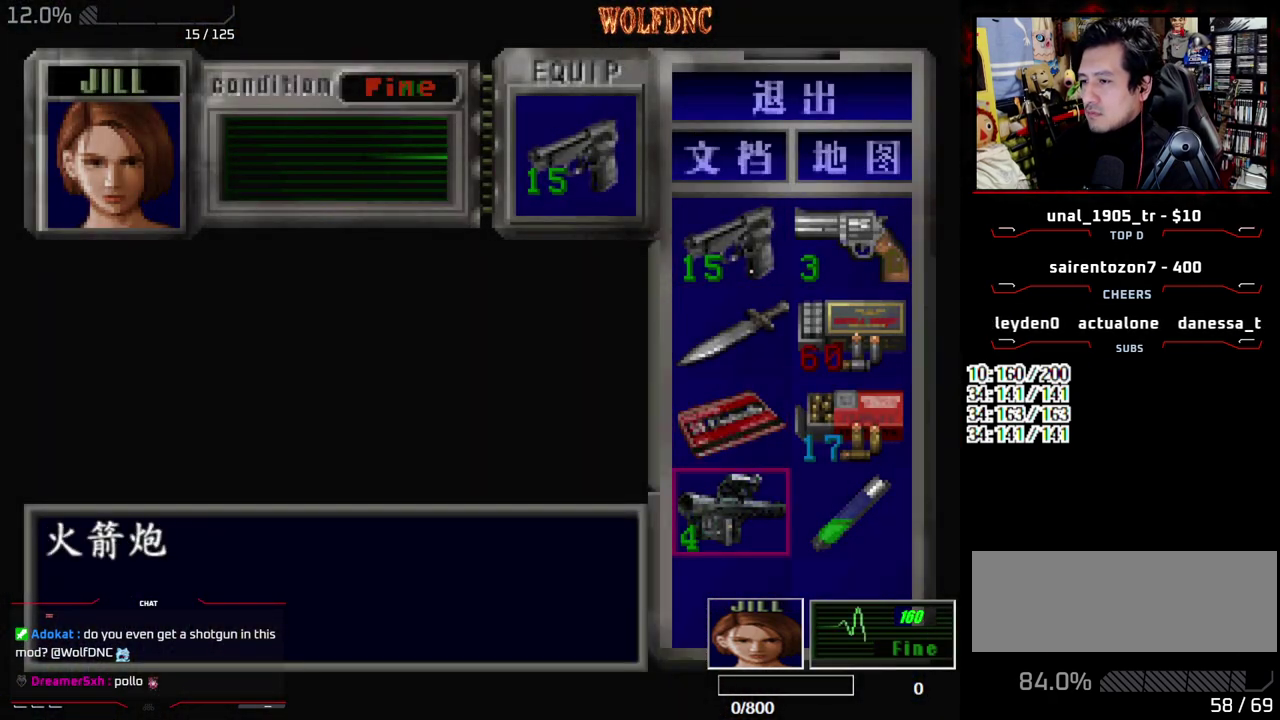
{"buttons": ["CROSS"]}
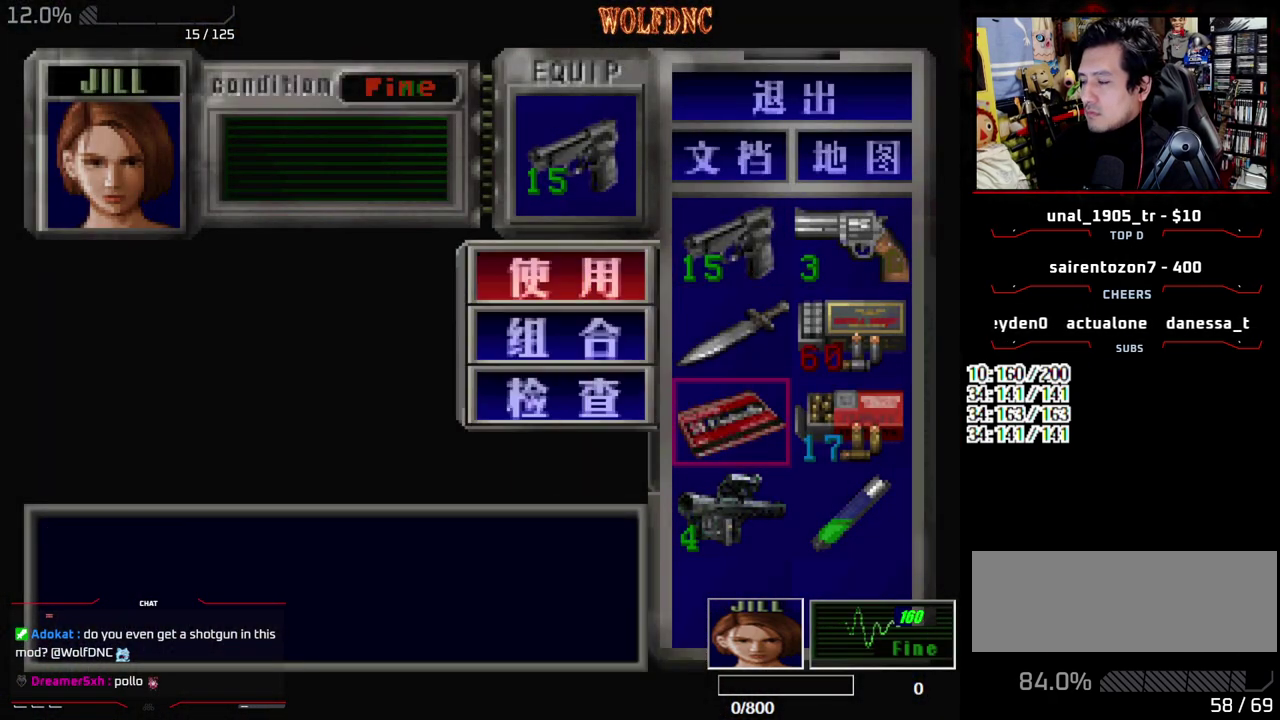
{"buttons": ["CROSS", "SQUARE"], "events": [[483, "SQUARE", "down"]]}
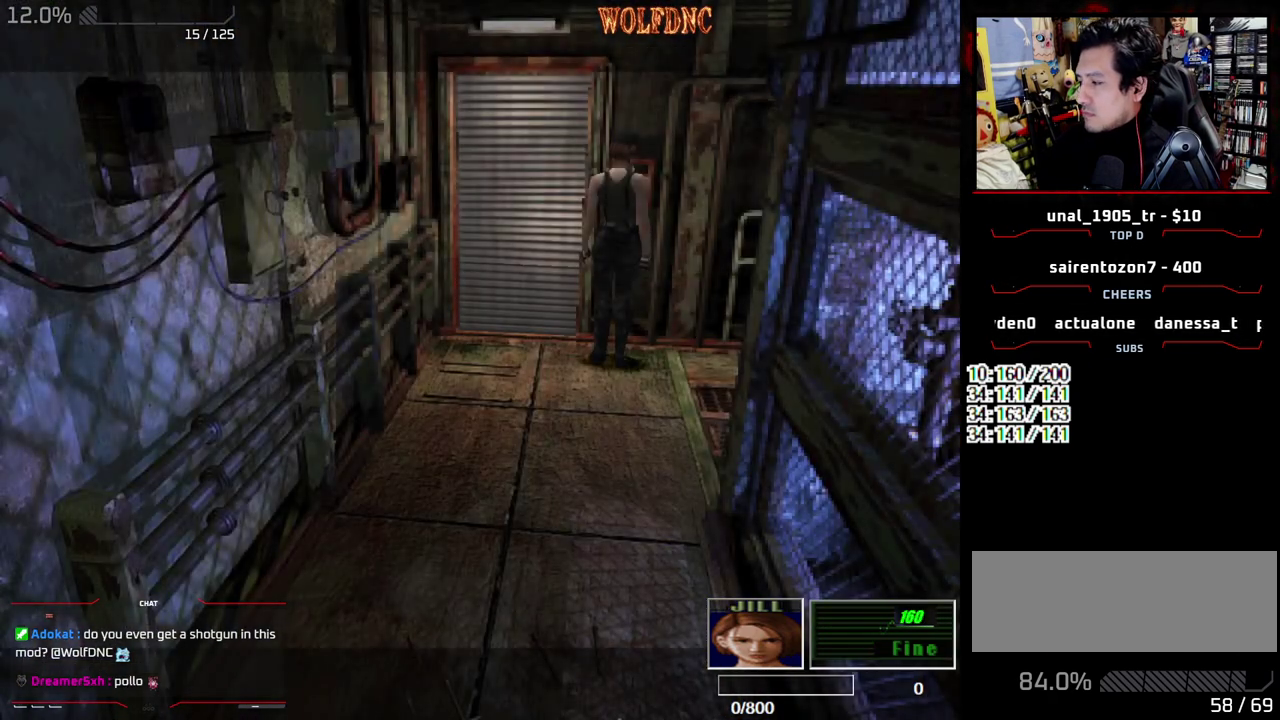
{"buttons": ["SQUARE"], "events": [[350, "CROSS", "up"]]}
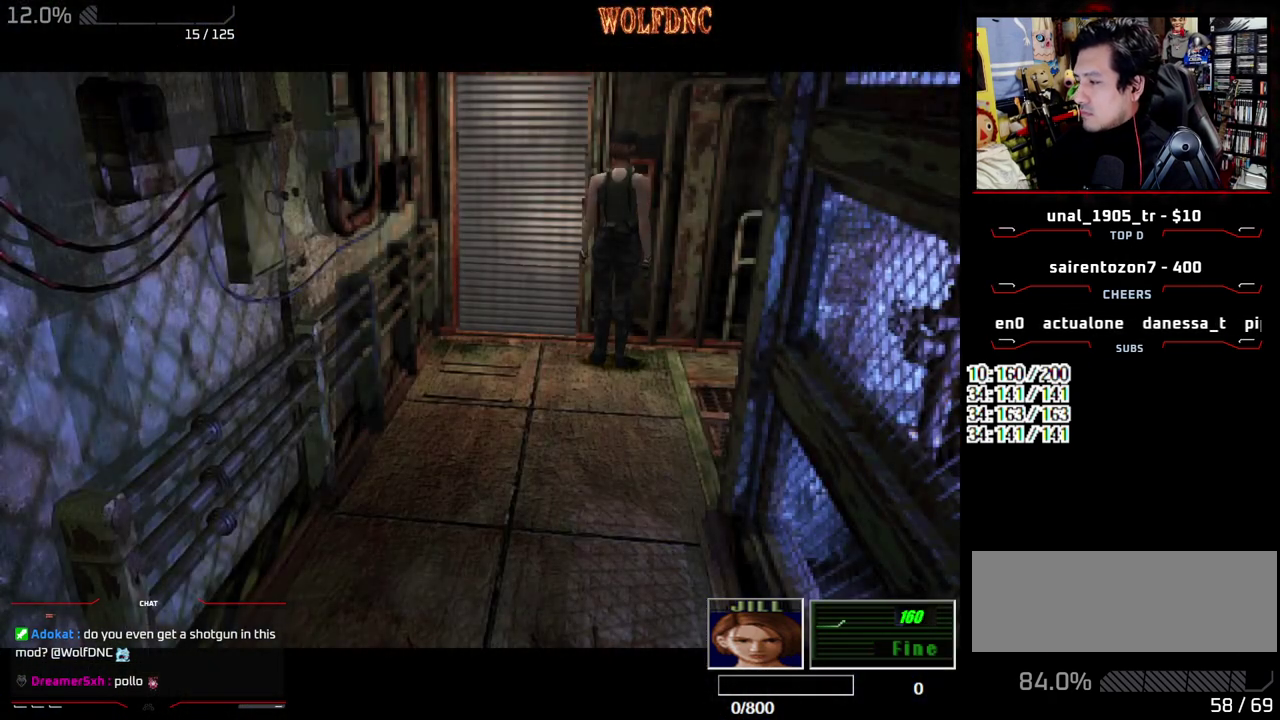
{"buttons": ["SQUARE"], "events": []}
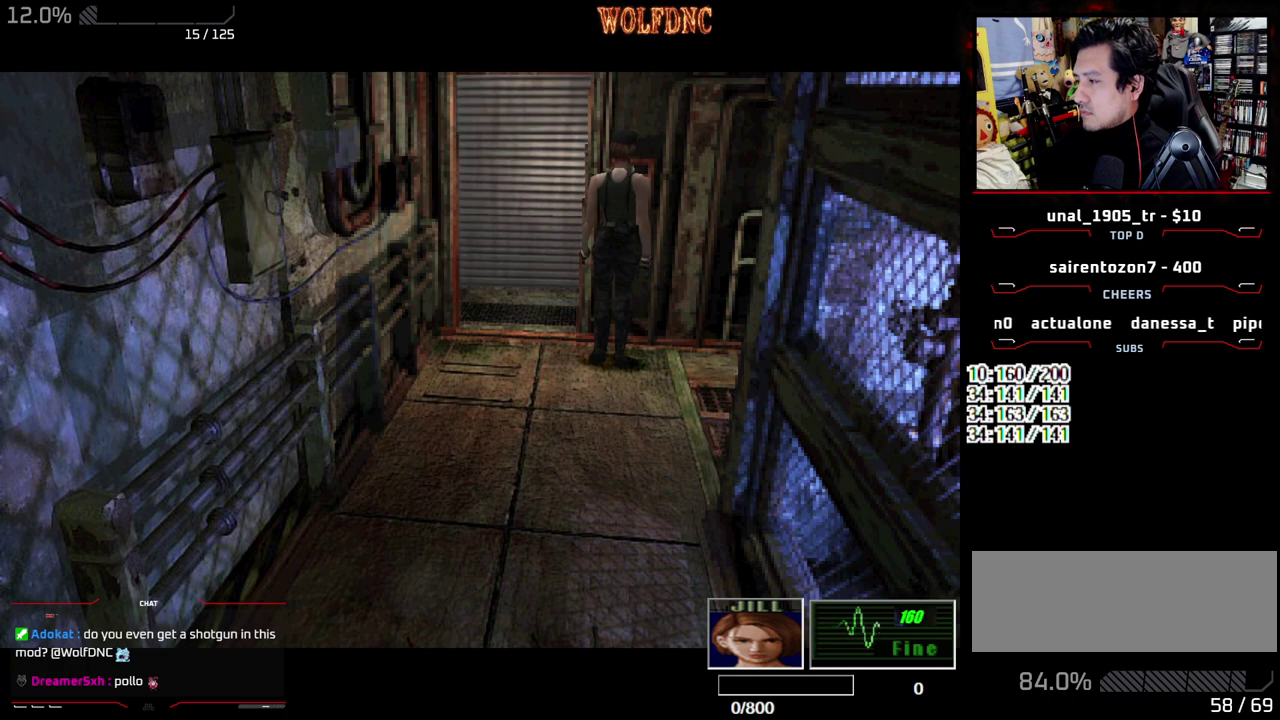
{"buttons": ["SQUARE"], "events": []}
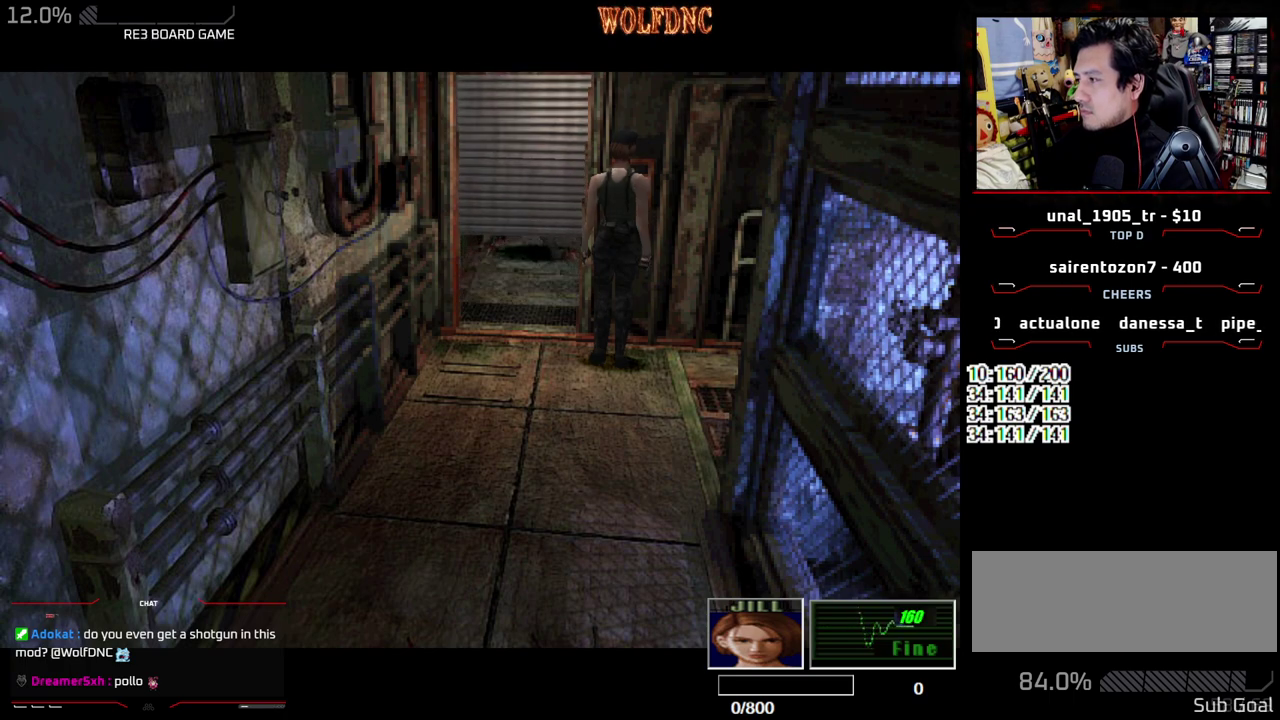
{"buttons": ["SQUARE"], "events": []}
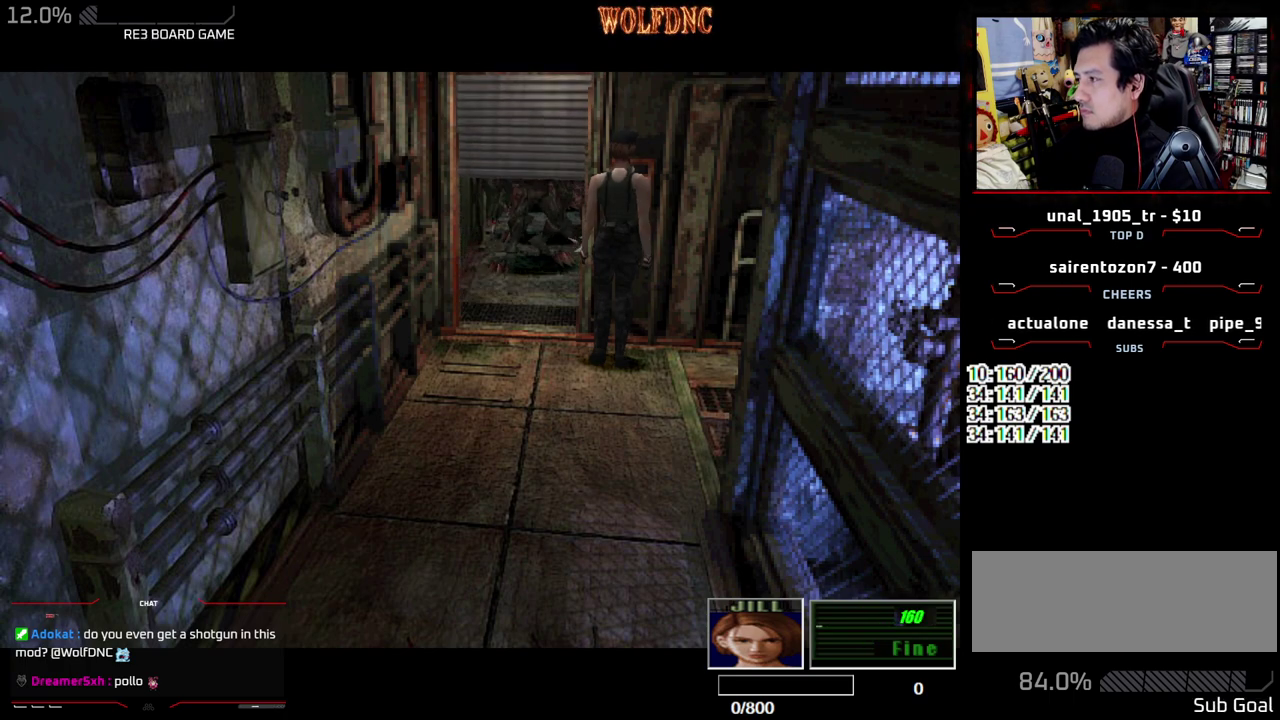
{"buttons": ["SQUARE"], "events": []}
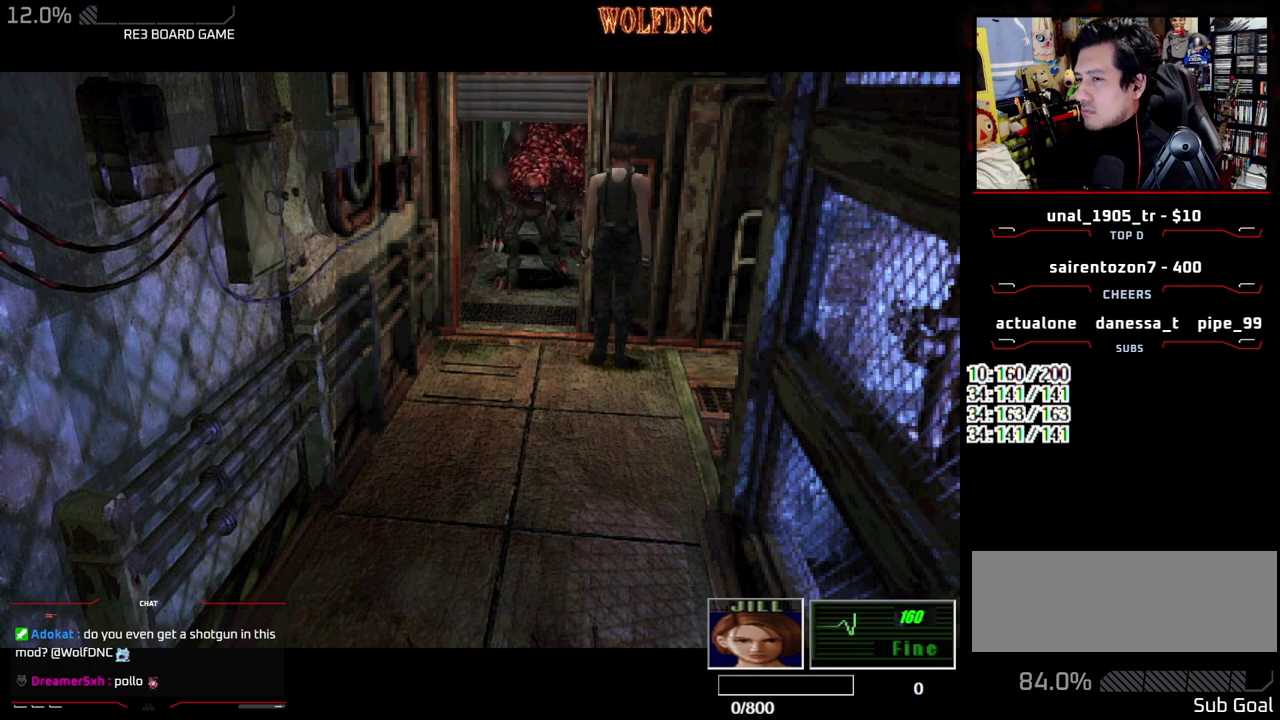
{"buttons": ["SQUARE"], "events": []}
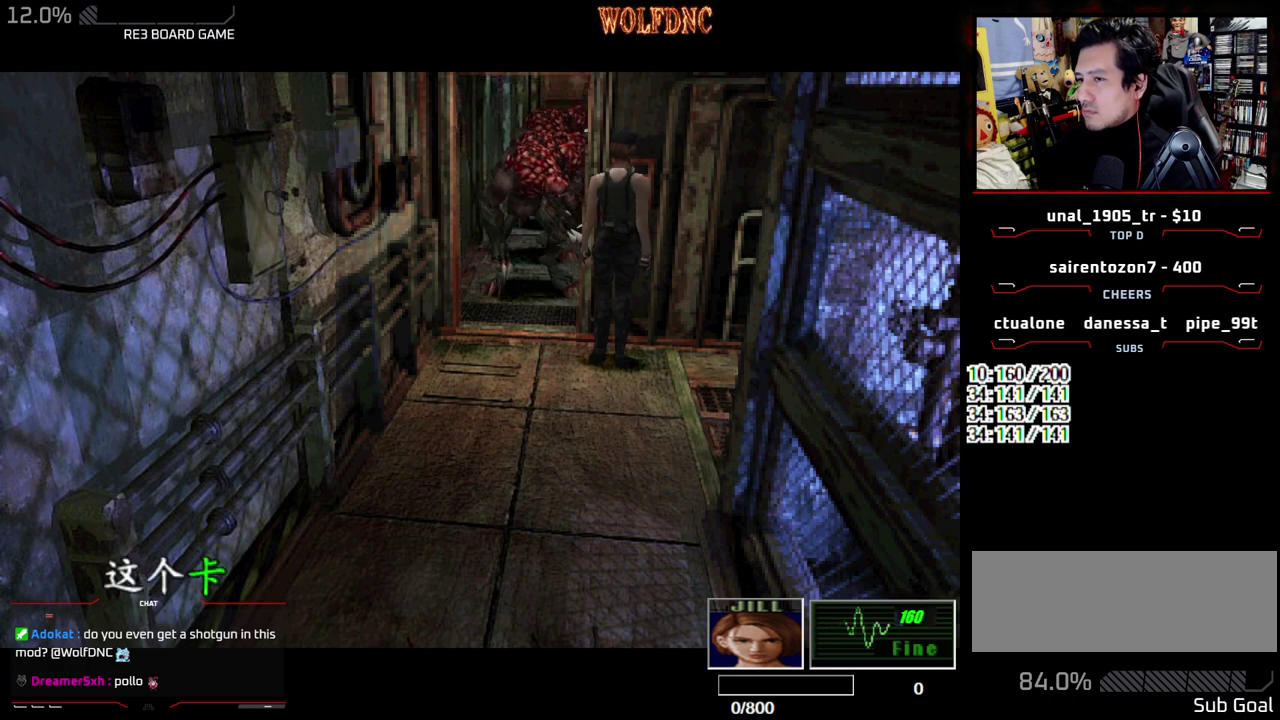
{"buttons": ["CROSS"], "events": [[217, "CROSS", "down"], [217, "SQUARE", "up"]]}
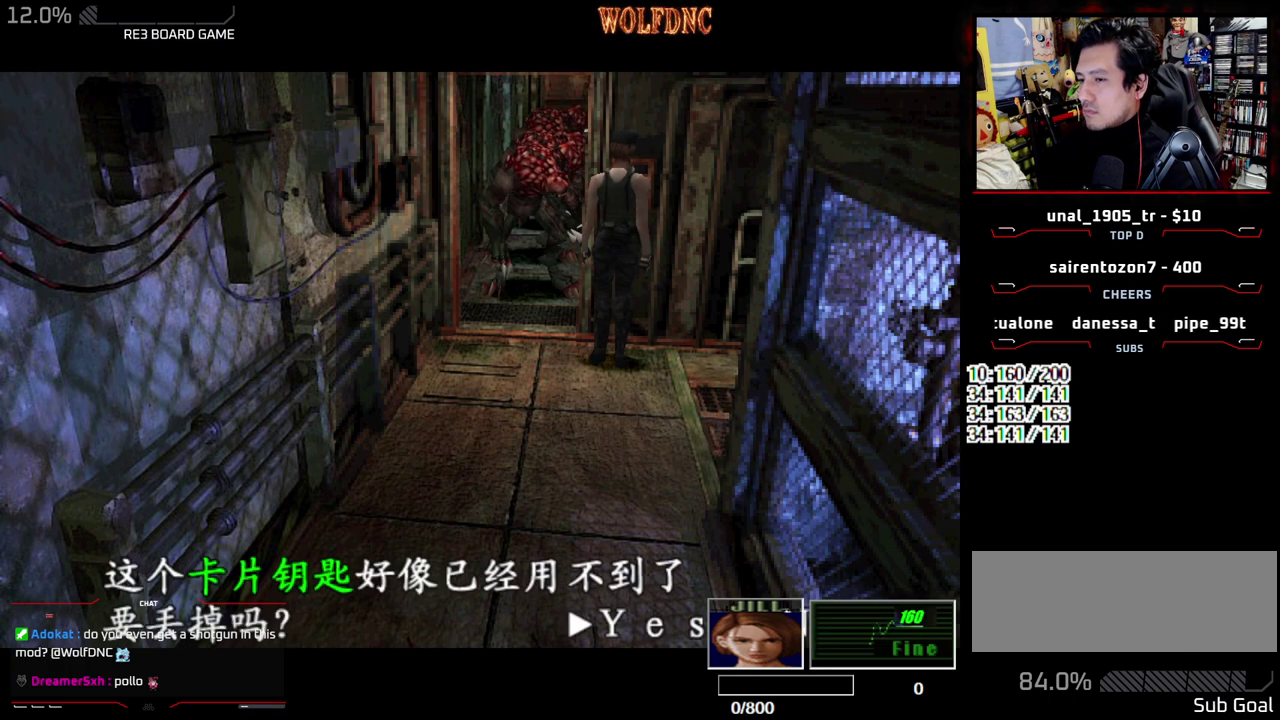
{"buttons": ["SQUARE", "DPAD_UP", "DPAD_RIGHT"], "events": [[83, "CROSS", "up"], [133, "CROSS", "down"], [217, "DPAD_UP", "down"], [267, "DPAD_RIGHT", "down"], [267, "SQUARE", "down"], [317, "CROSS", "up"]]}
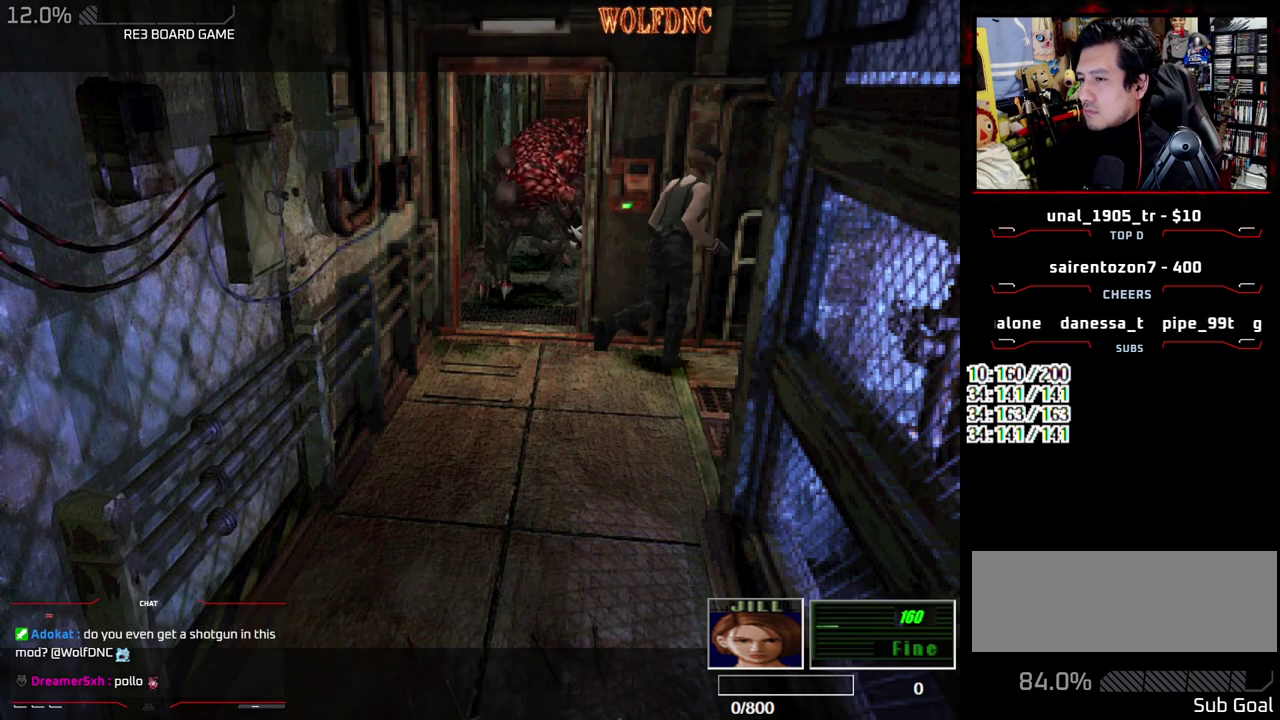
{"buttons": ["SQUARE", "DPAD_UP"], "events": [[383, "DPAD_RIGHT", "up"]]}
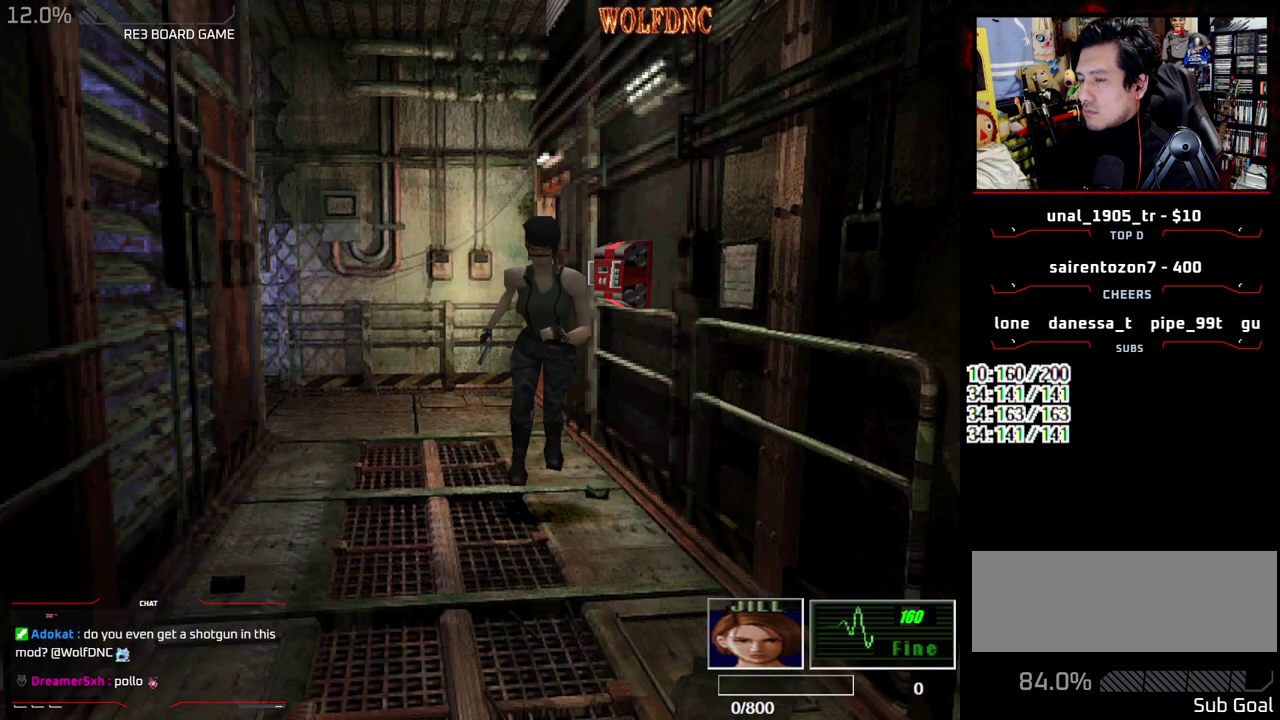
{"buttons": ["SQUARE", "DPAD_UP"], "events": [[33, "DPAD_LEFT", "down"], [117, "DPAD_LEFT", "up"]]}
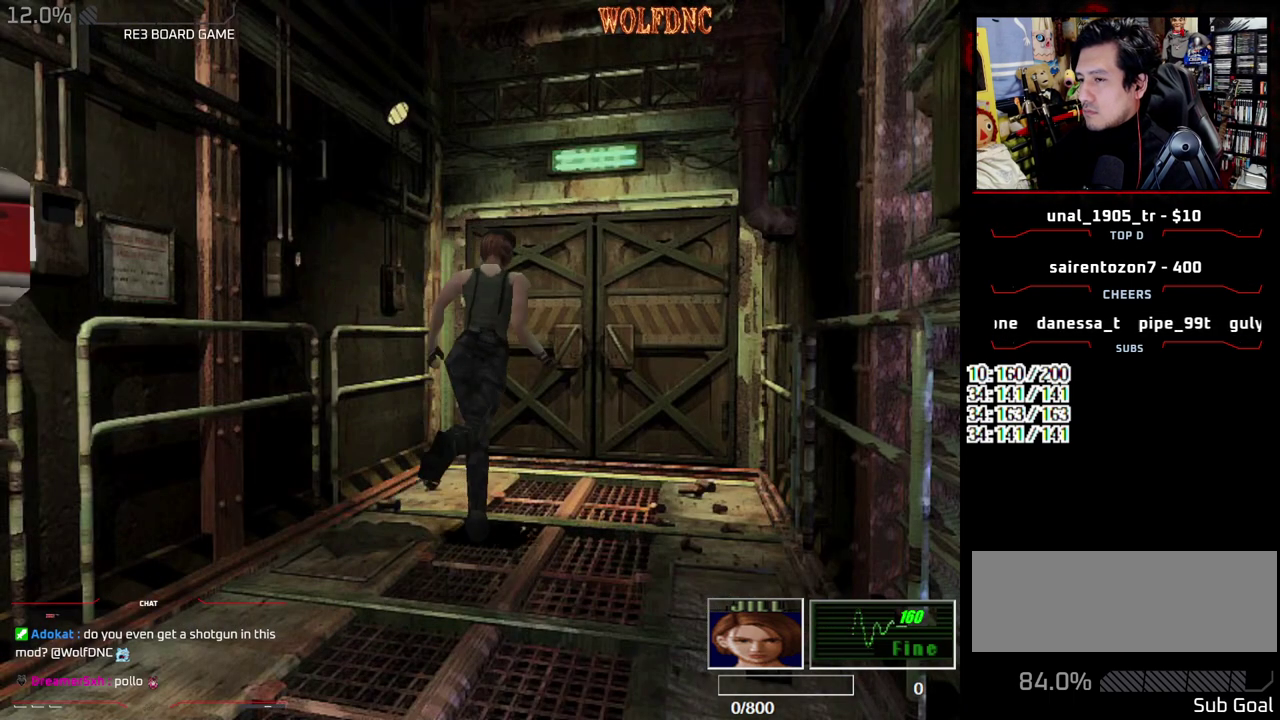
{"buttons": ["SQUARE", "DPAD_UP"], "events": [[133, "DPAD_RIGHT", "down"], [367, "DPAD_RIGHT", "up"]]}
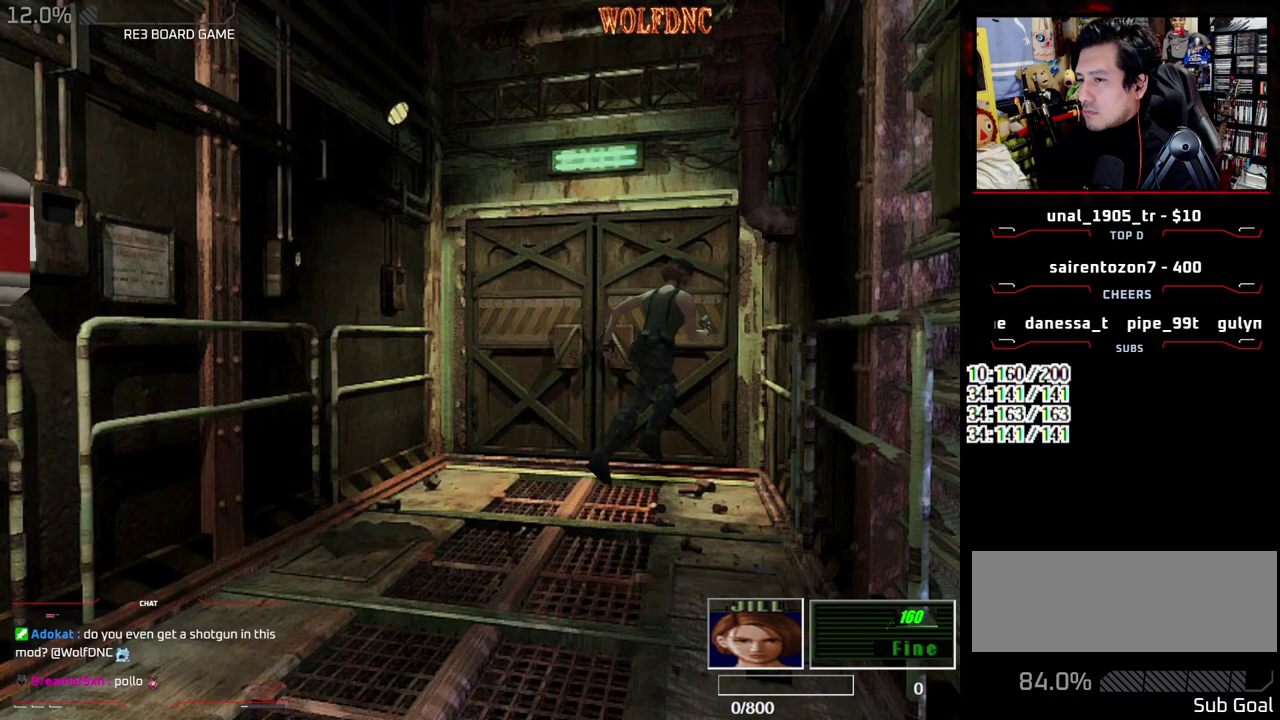
{"buttons": [], "events": [[50, "DPAD_LEFT", "down"], [250, "DPAD_LEFT", "up"], [250, "DPAD_UP", "up"], [283, "SQUARE", "up"], [333, "DPAD_DOWN", "down"], [383, "SQUARE", "down"], [433, "DPAD_DOWN", "up"], [483, "SQUARE", "up"]]}
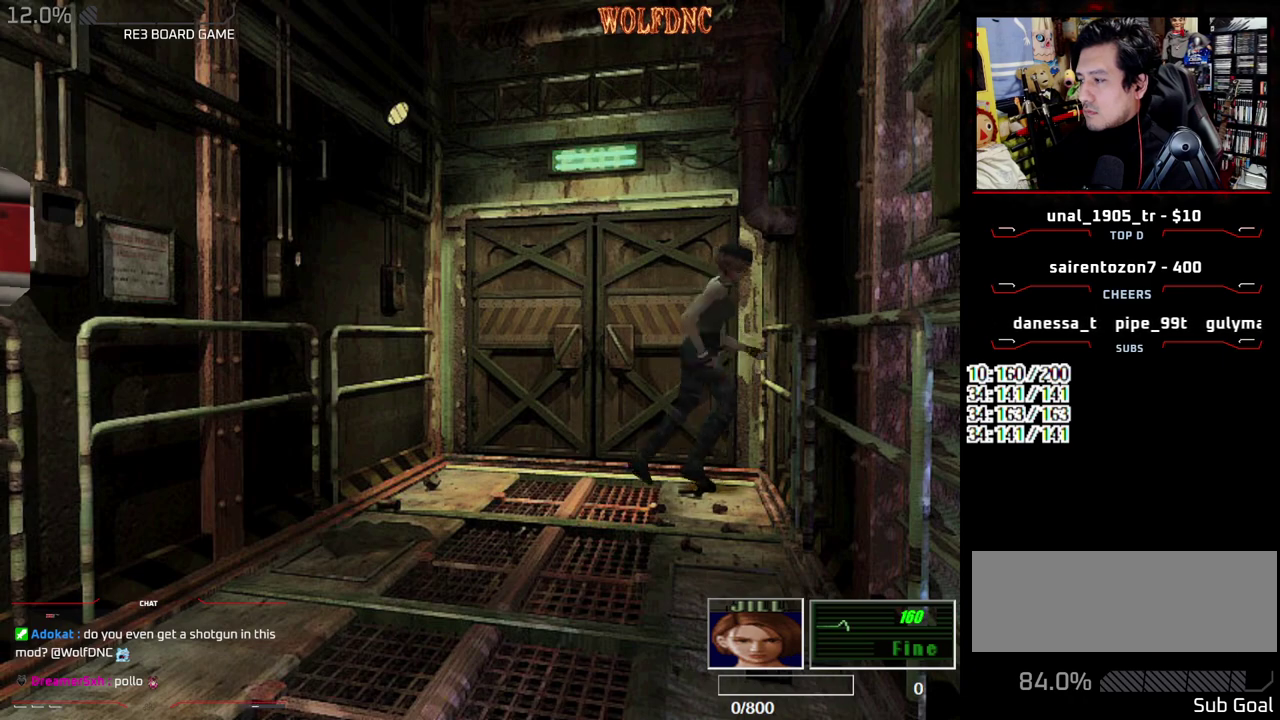
{"buttons": ["DPAD_DOWN"], "events": [[67, "DPAD_DOWN", "down"]]}
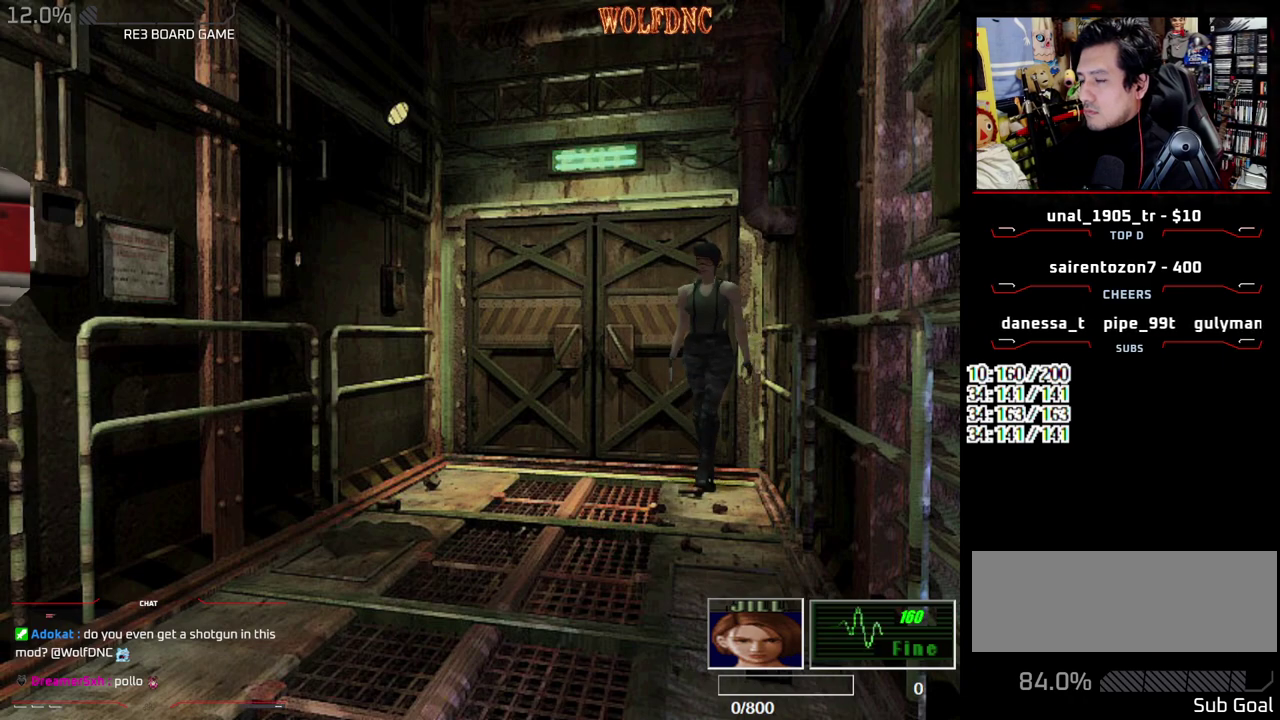
{"buttons": ["R2"], "events": [[317, "DPAD_DOWN", "up"], [317, "R2", "down"]]}
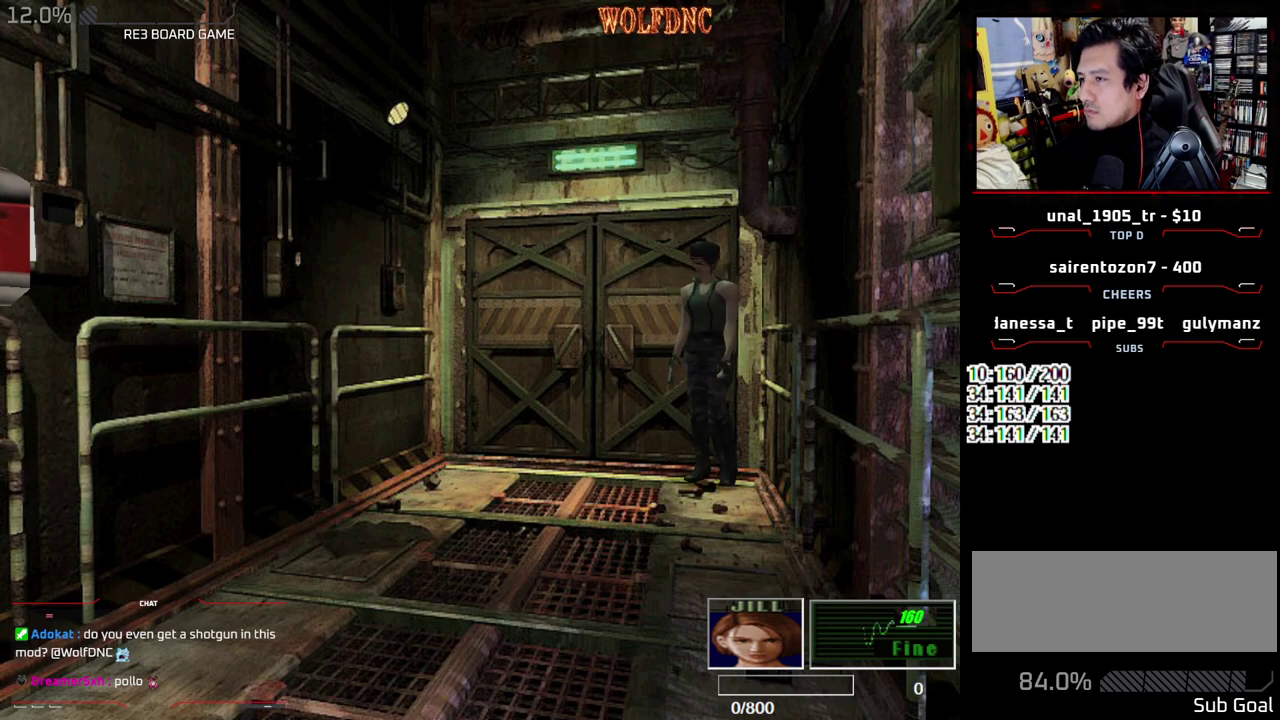
{"buttons": ["R2"], "events": []}
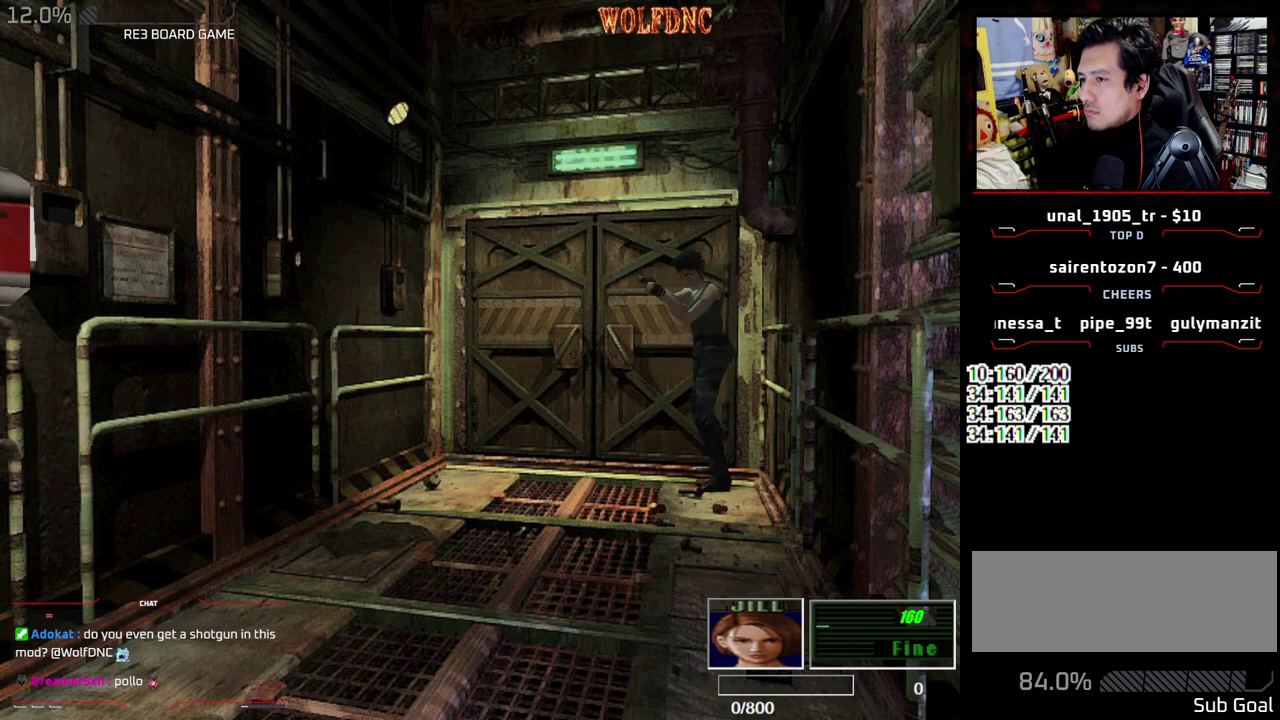
{"buttons": ["R2"], "events": []}
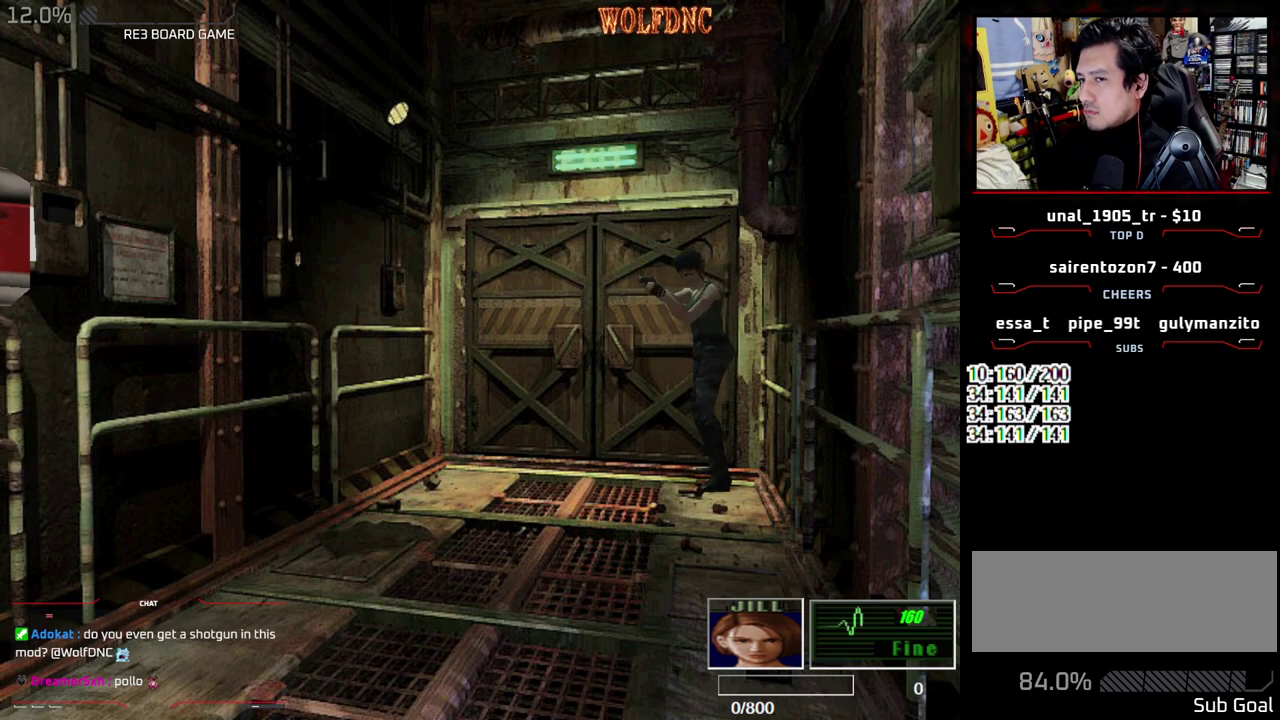
{"buttons": ["R2"], "events": []}
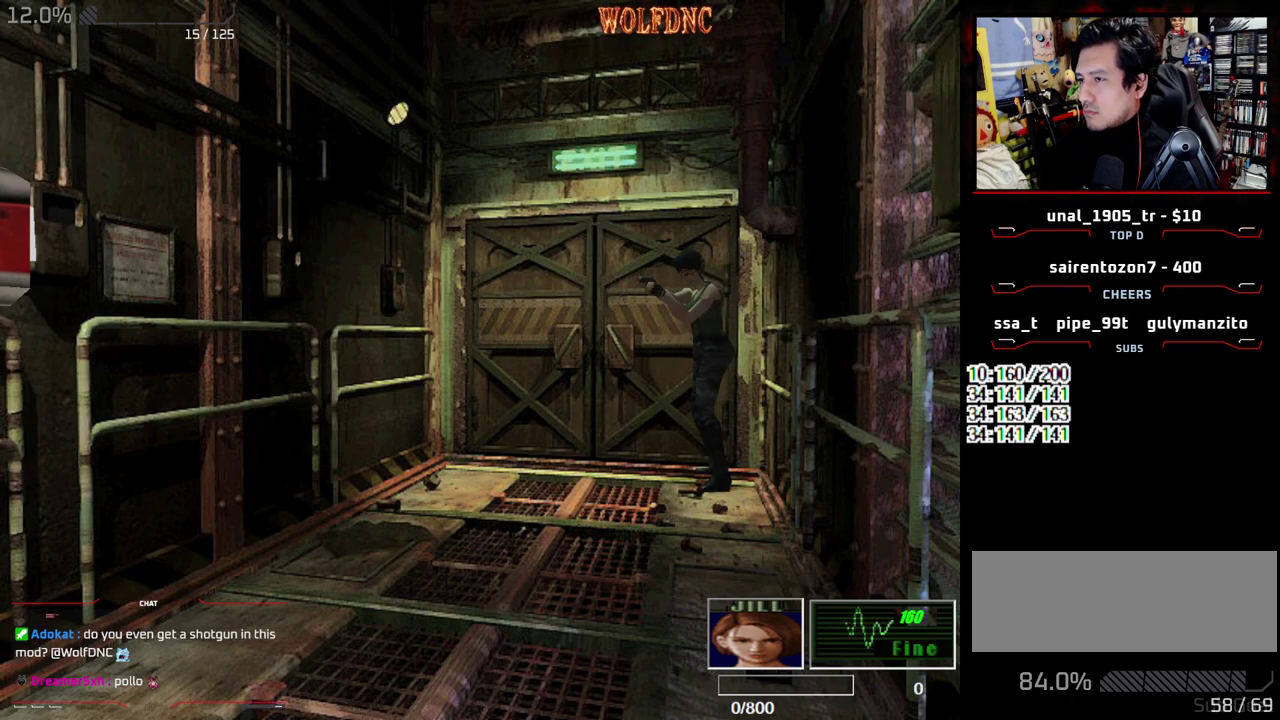
{"buttons": ["R2"], "events": []}
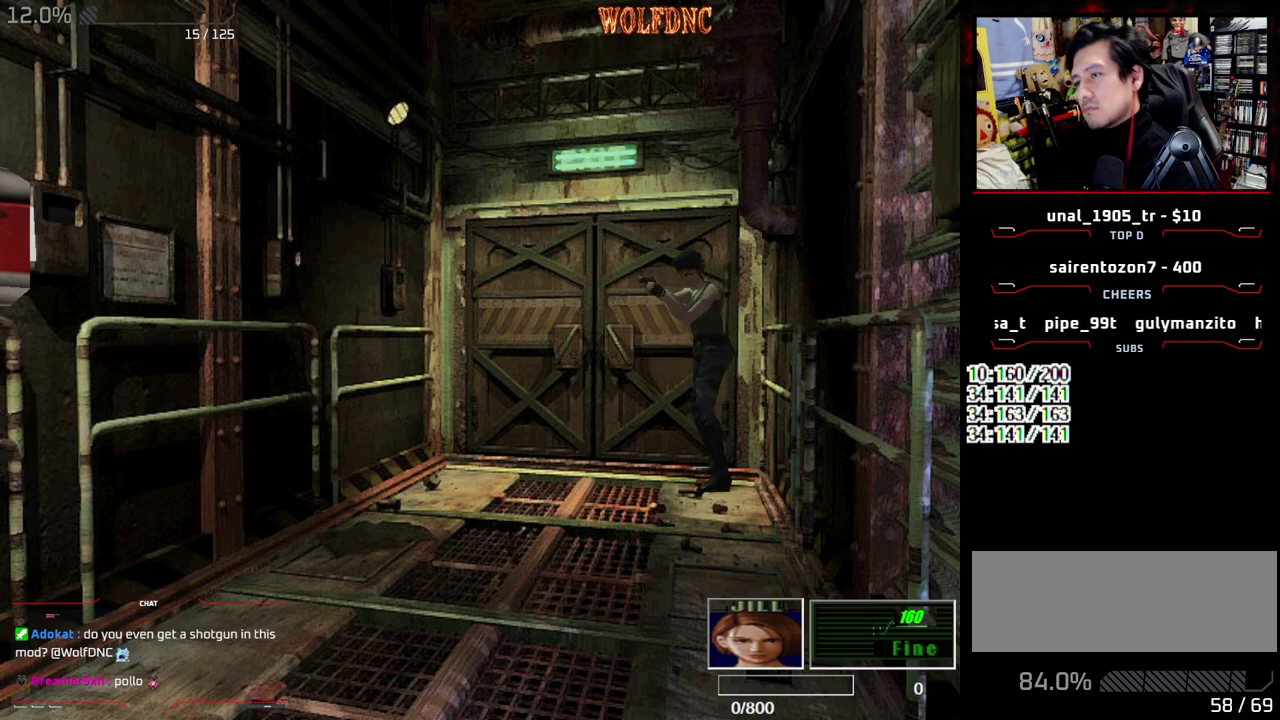
{"buttons": ["R2"], "events": []}
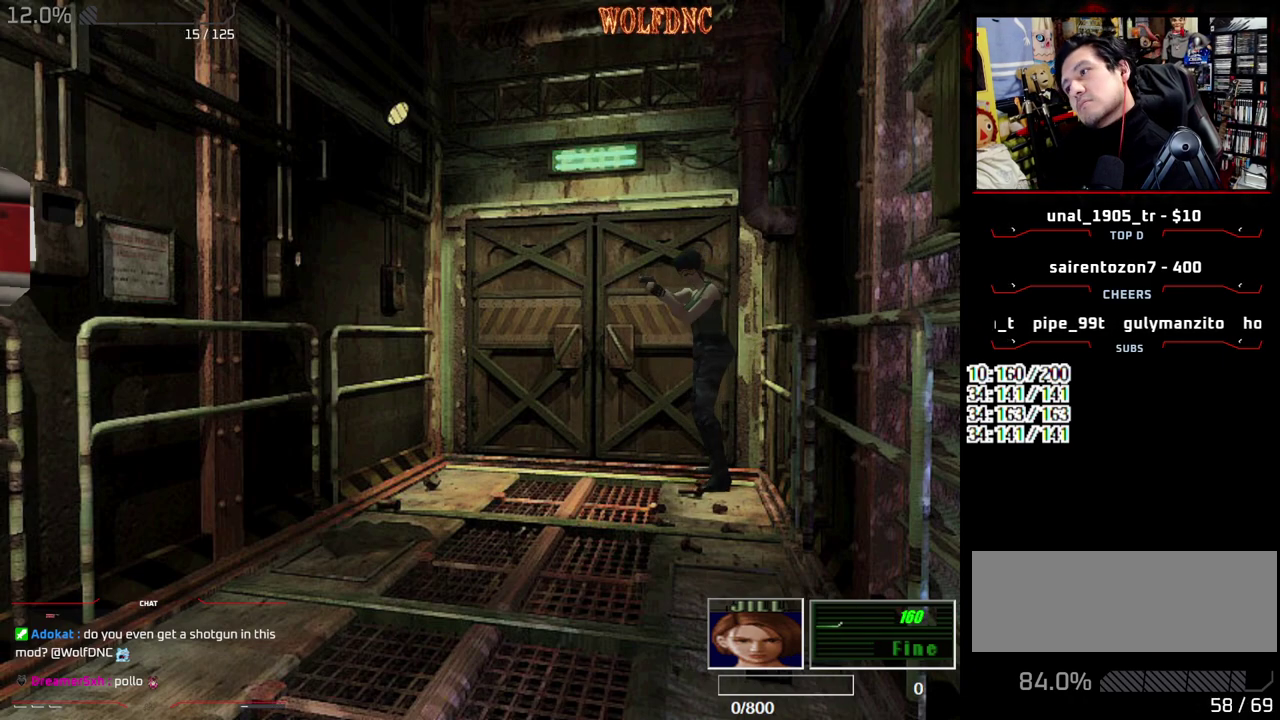
{"buttons": ["R2"], "events": []}
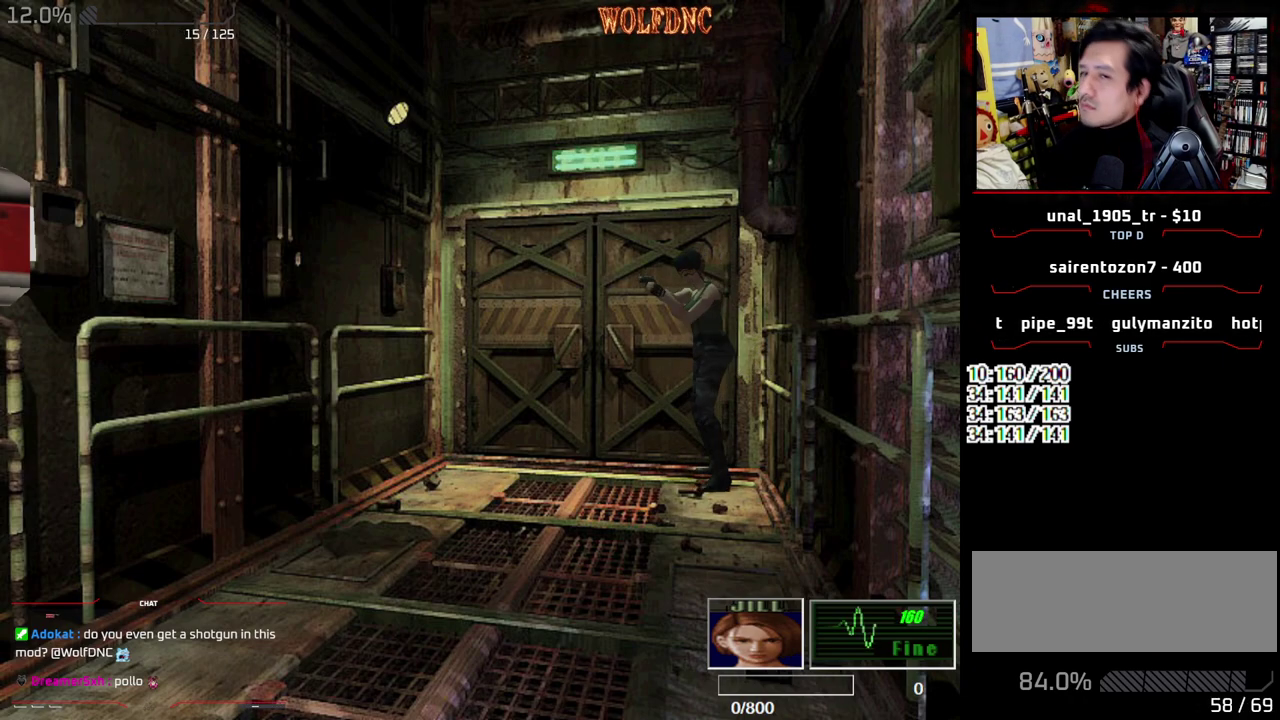
{"buttons": ["R2"], "events": []}
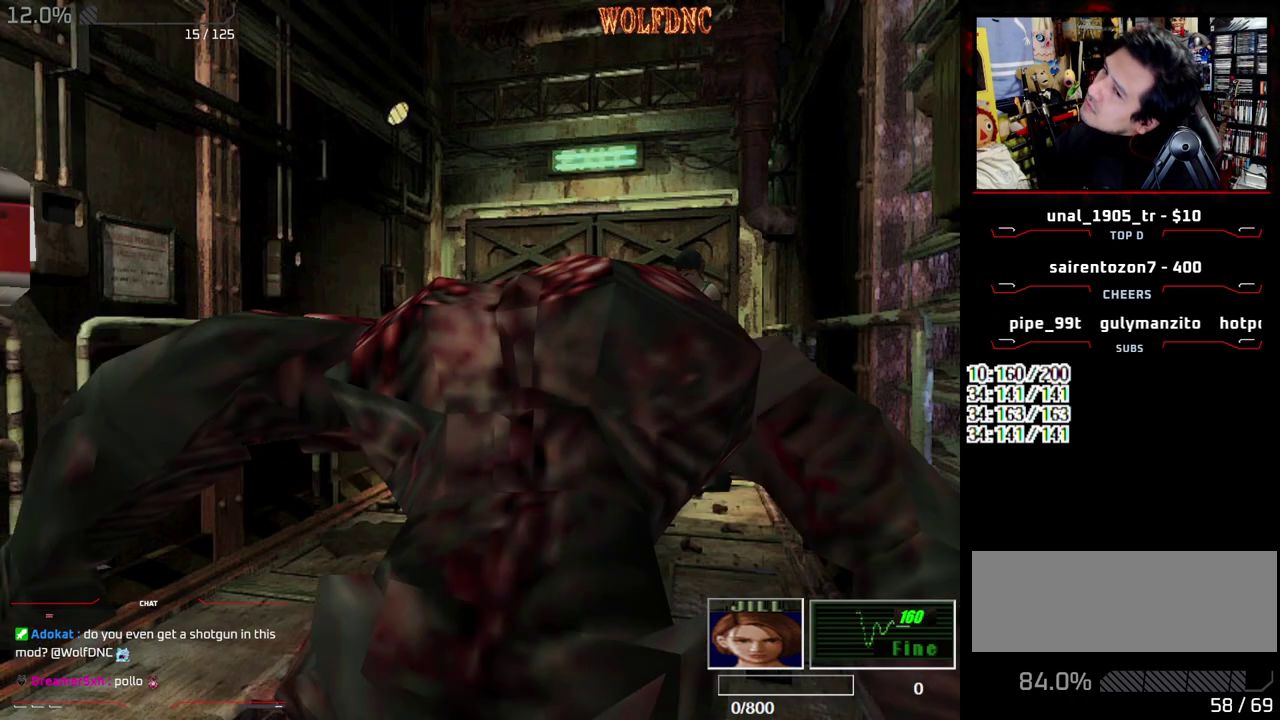
{"buttons": ["CROSS", "R2"], "events": [[217, "CROSS", "down"]]}
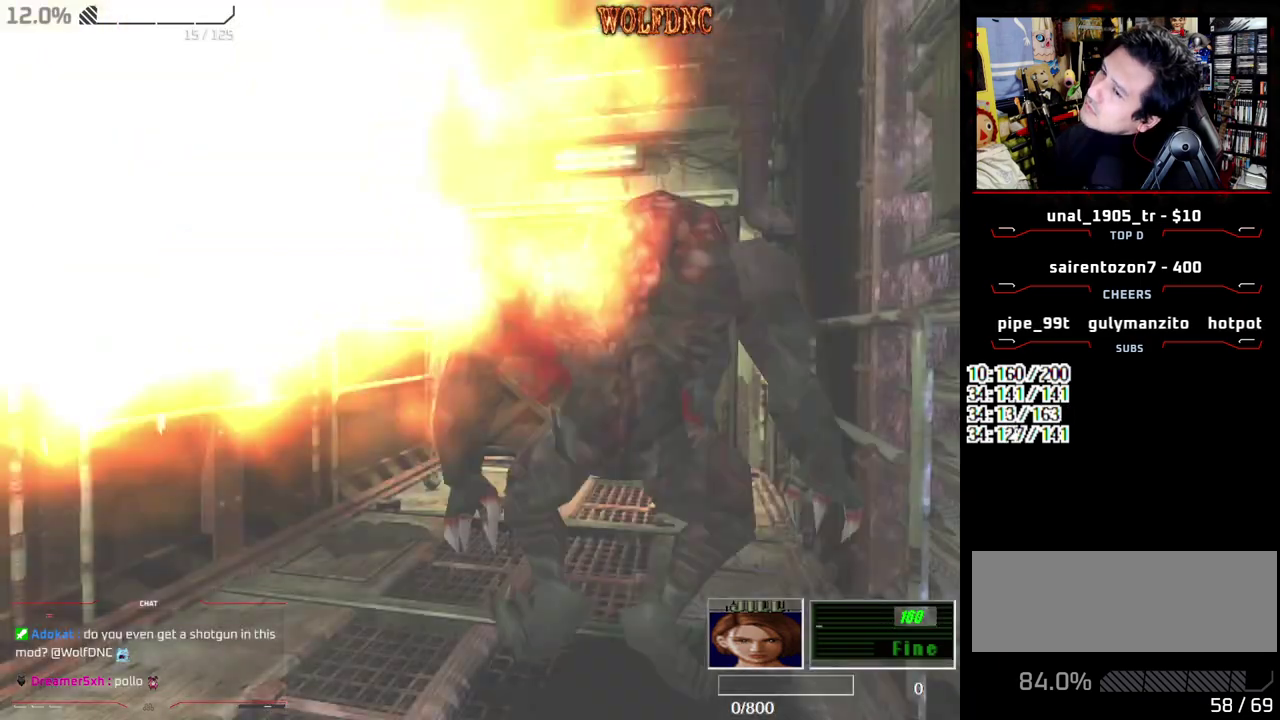
{"buttons": ["SQUARE", "DPAD_UP"], "events": [[33, "CROSS", "up"], [83, "R2", "up"], [317, "DPAD_UP", "down"], [367, "SQUARE", "down"]]}
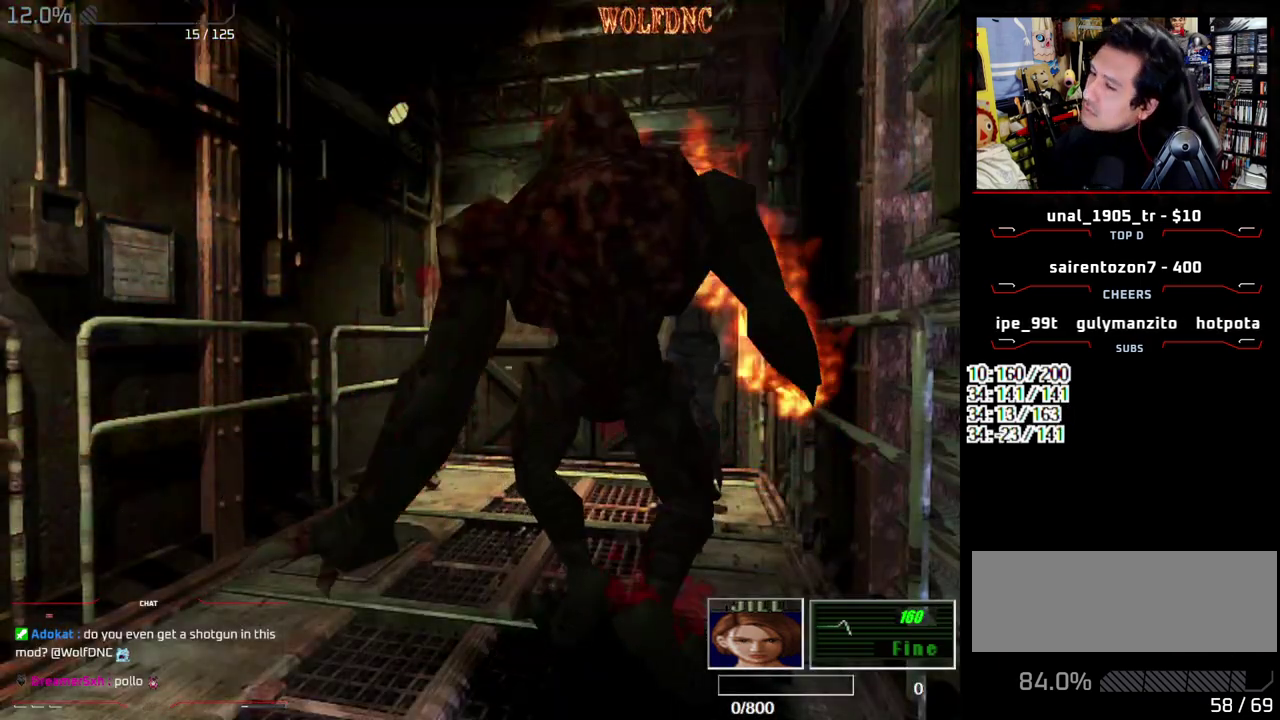
{"buttons": ["SQUARE", "DPAD_UP", "DPAD_LEFT"], "events": [[100, "DPAD_RIGHT", "down"], [283, "DPAD_RIGHT", "up"], [433, "DPAD_LEFT", "down"]]}
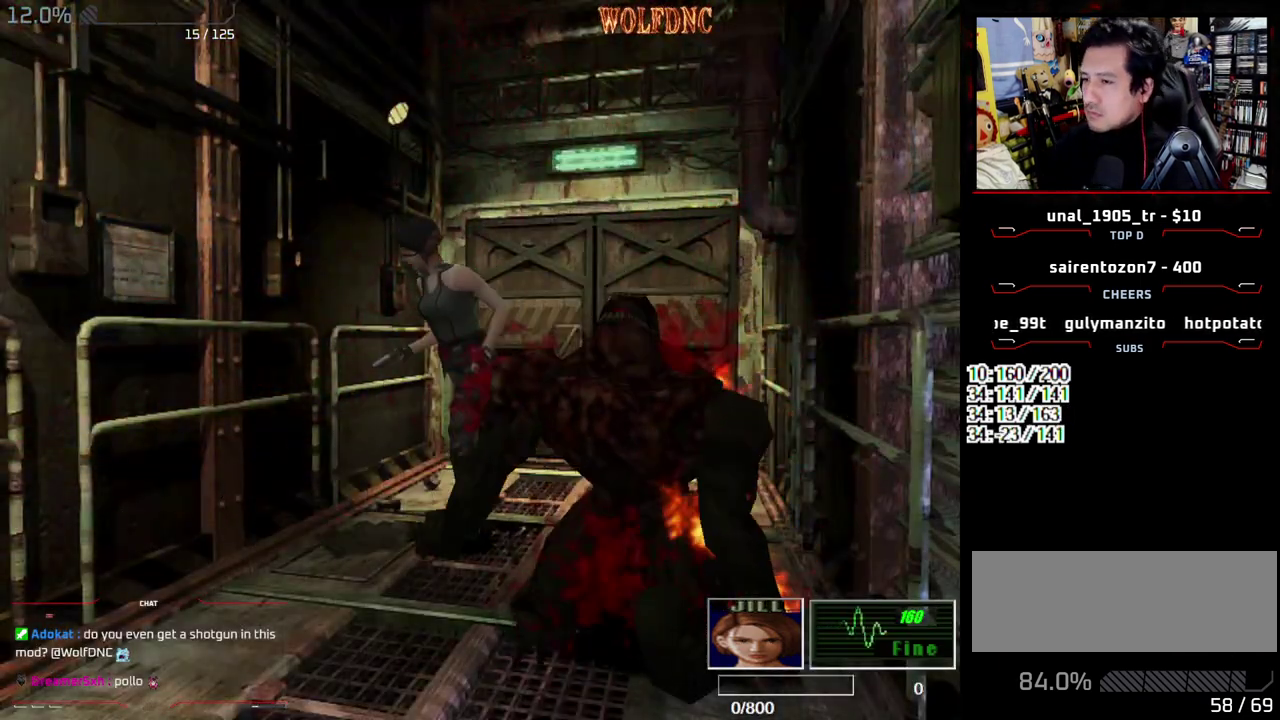
{"buttons": ["DPAD_UP"], "events": [[117, "DPAD_LEFT", "up"], [483, "SQUARE", "up"]]}
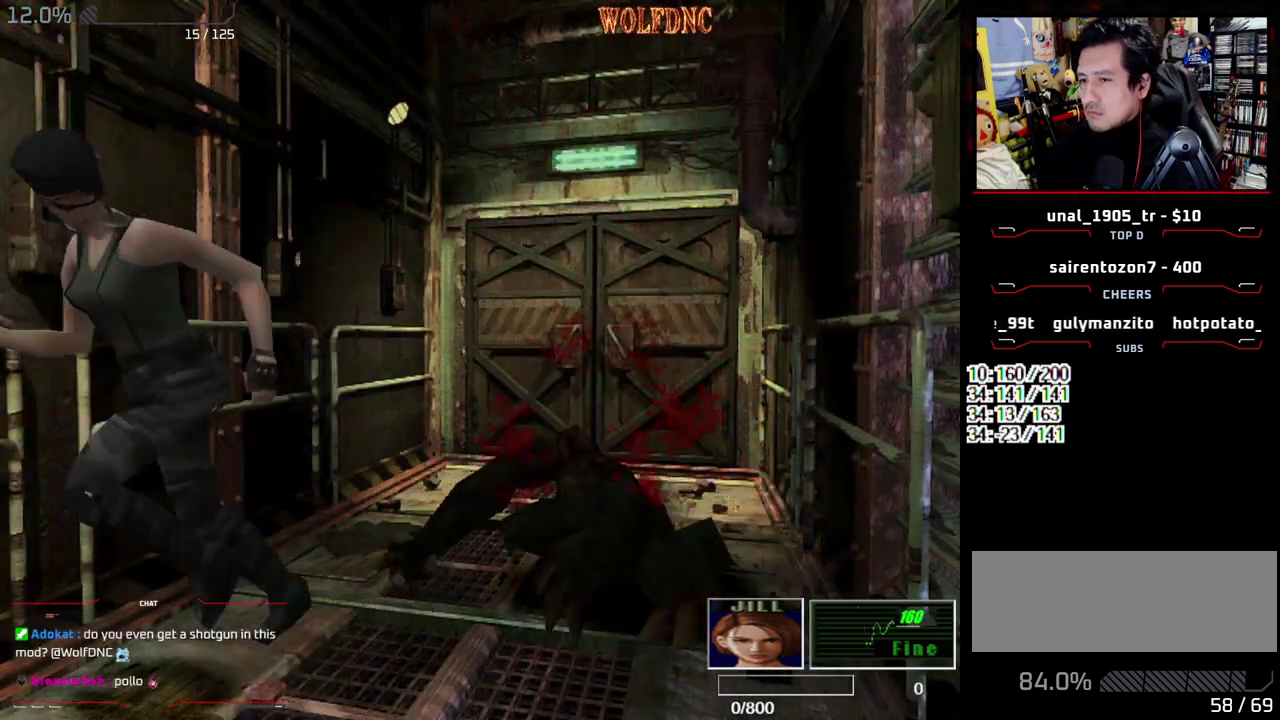
{"buttons": ["SQUARE", "DPAD_UP"], "events": [[33, "DPAD_UP", "up"], [417, "DPAD_UP", "down"], [467, "SQUARE", "down"]]}